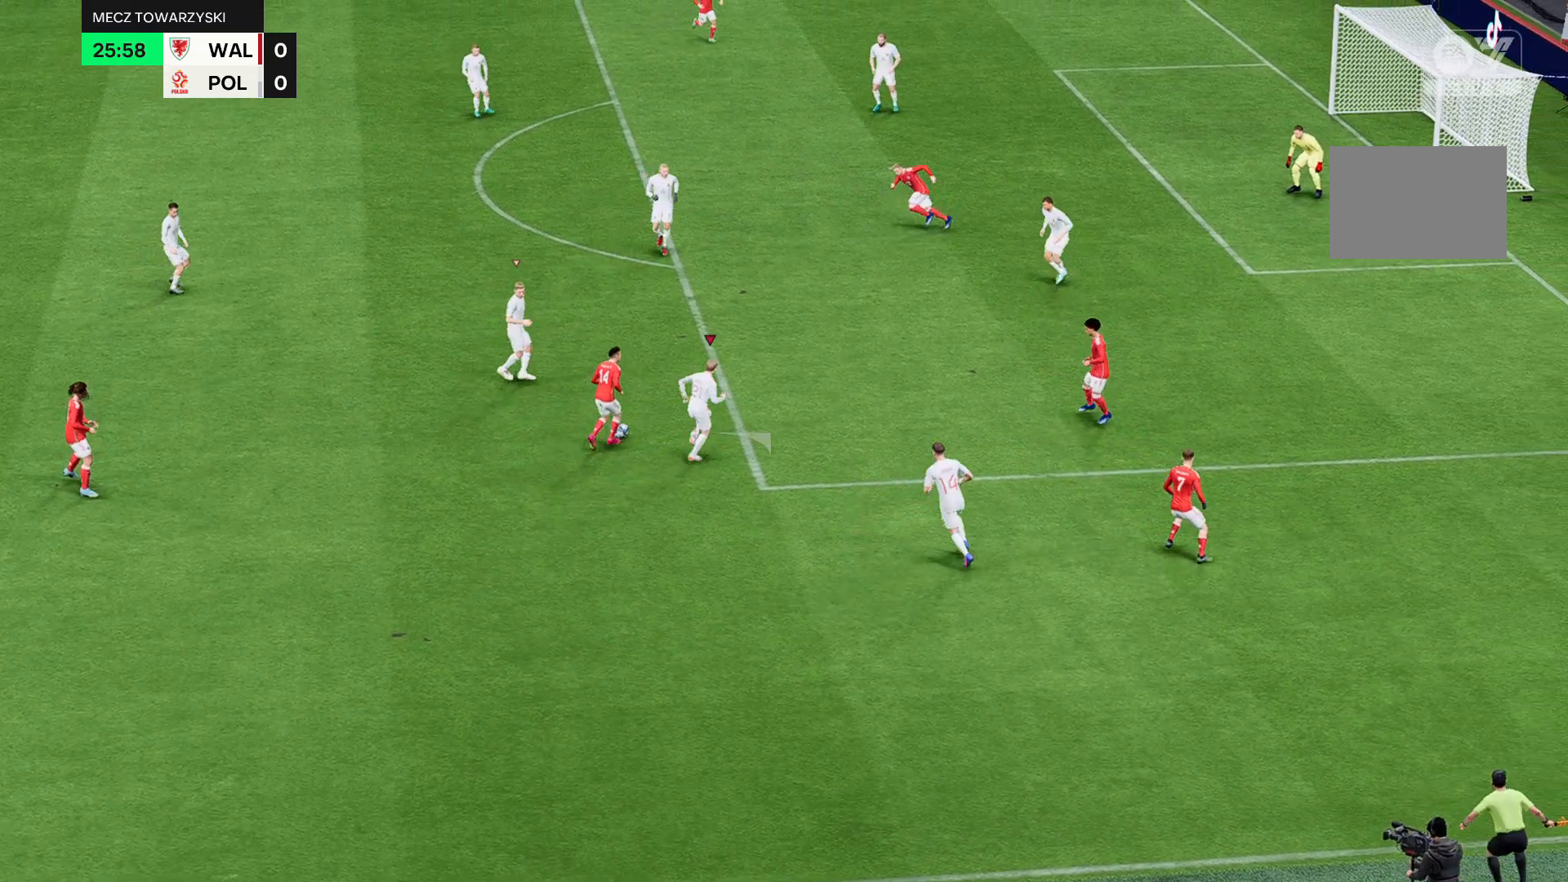
Gameplay with a controller (Xbox layout); each line is a JSON object with the inputs held at the frame after it. "events" lists button and stick changes between this image and that frame as [ms after this image, input, new state], when the widget could be followed in between. Not read: A L3 R3 right_stick.
{"buttons": [], "left_stick": "center", "events": [[433, "left_stick", "center"]]}
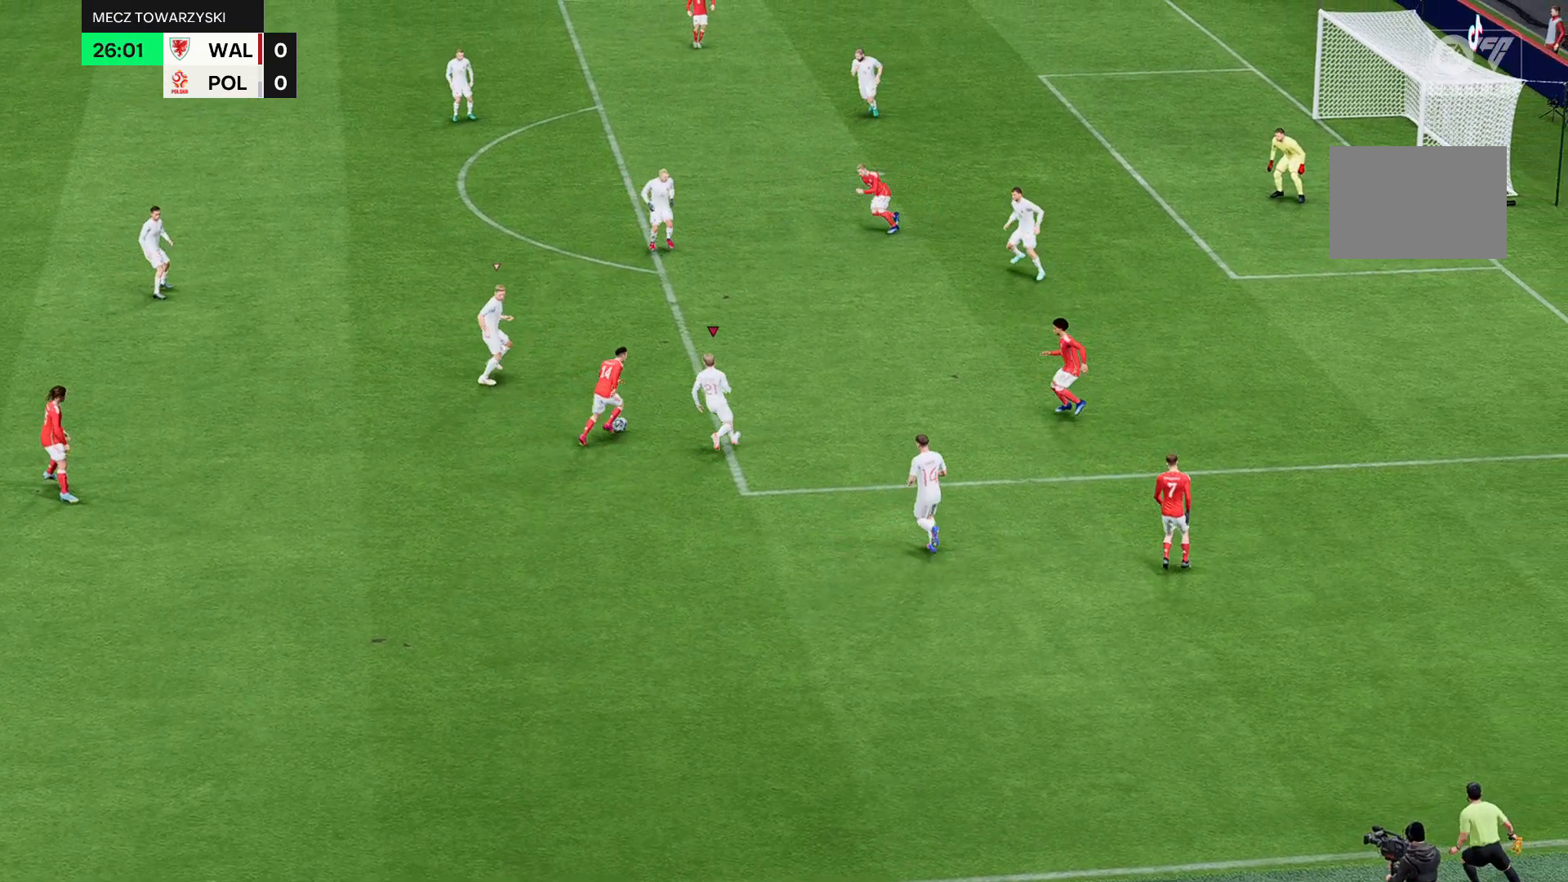
{"buttons": [], "left_stick": "left", "events": [[167, "left_stick", "up-left"], [401, "left_stick", "left"]]}
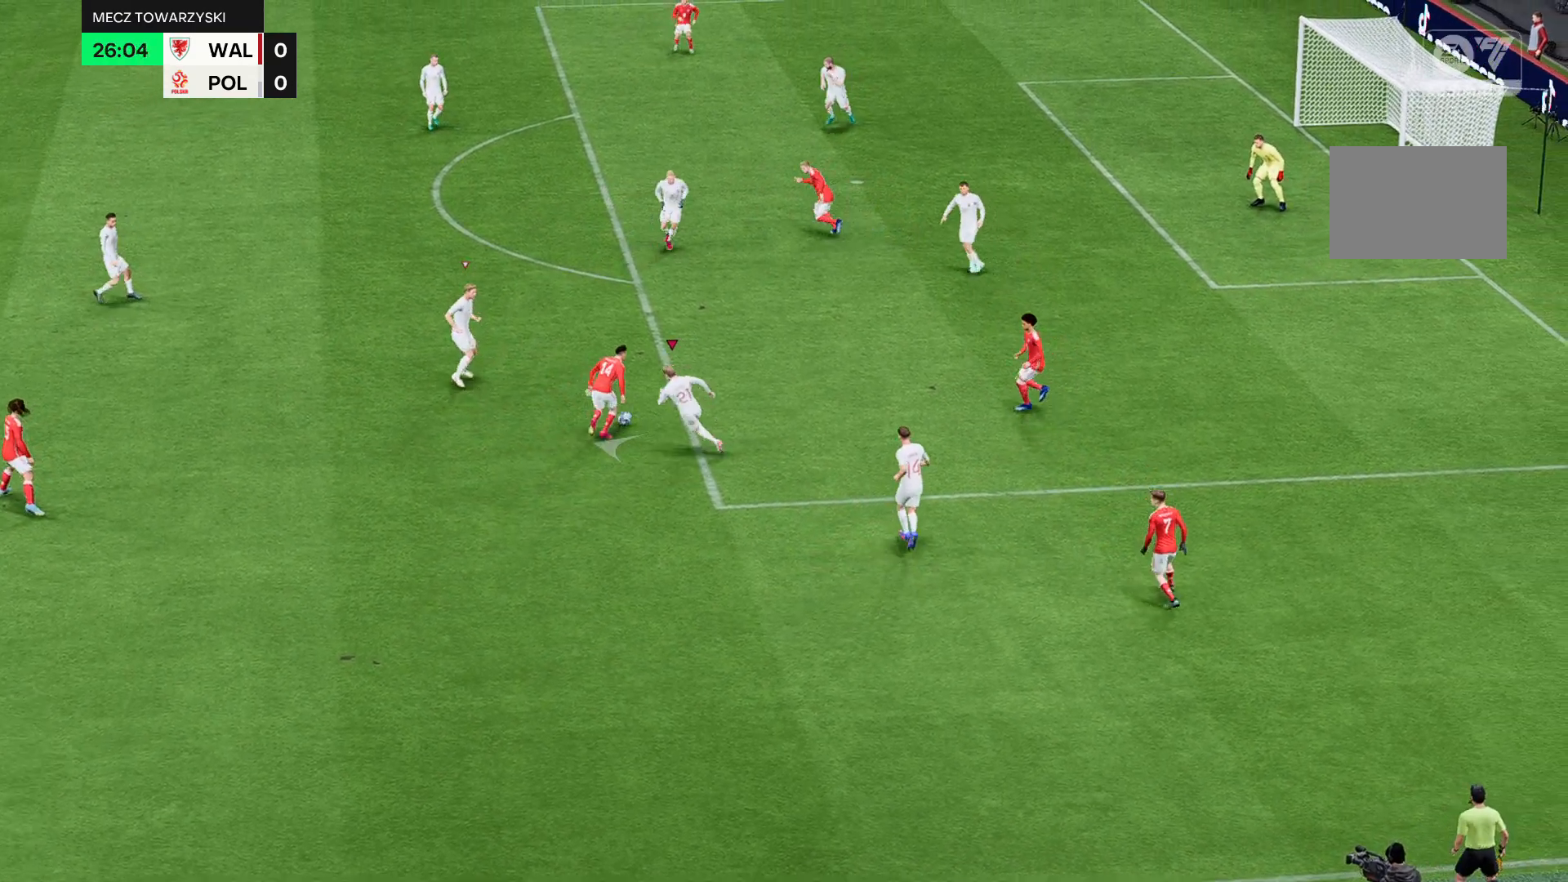
{"buttons": [], "left_stick": "left", "events": []}
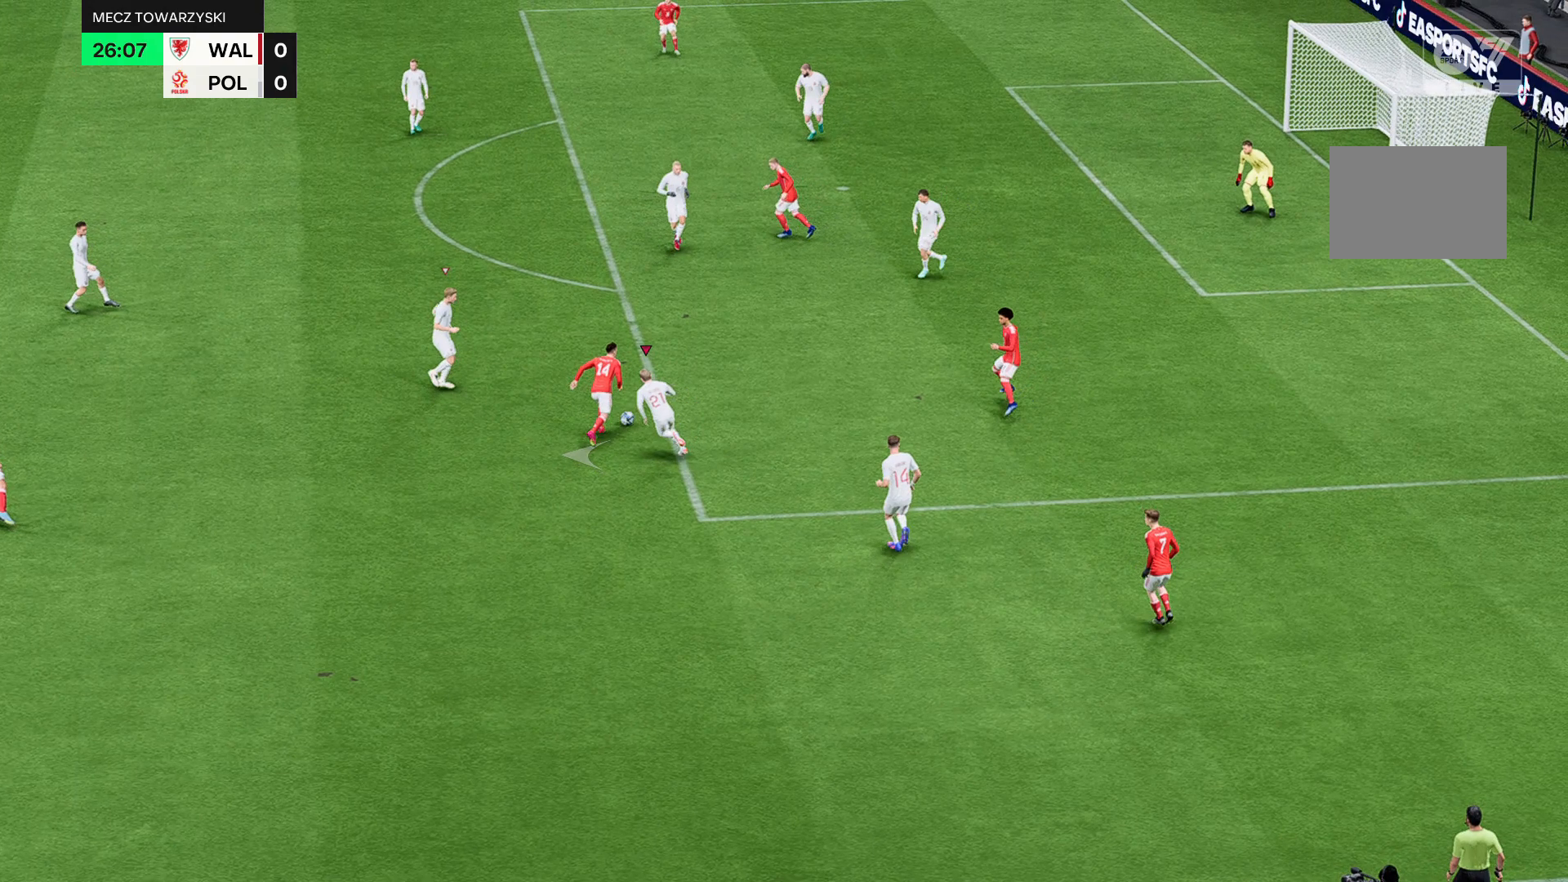
{"buttons": [], "left_stick": "up-left", "events": [[334, "left_stick", "up-left"]]}
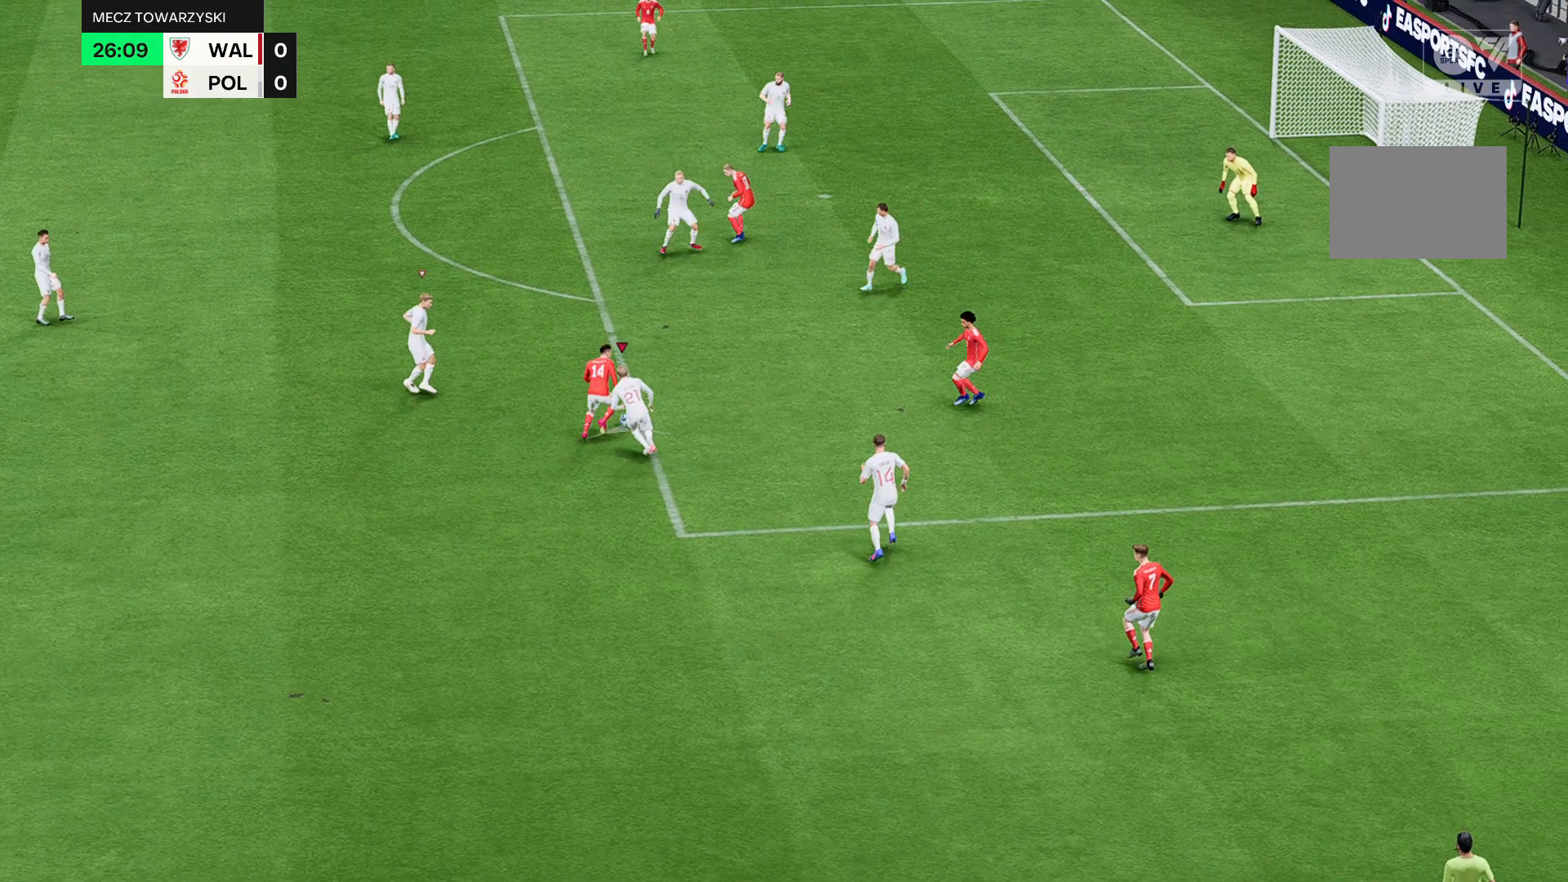
{"buttons": [], "left_stick": "up"}
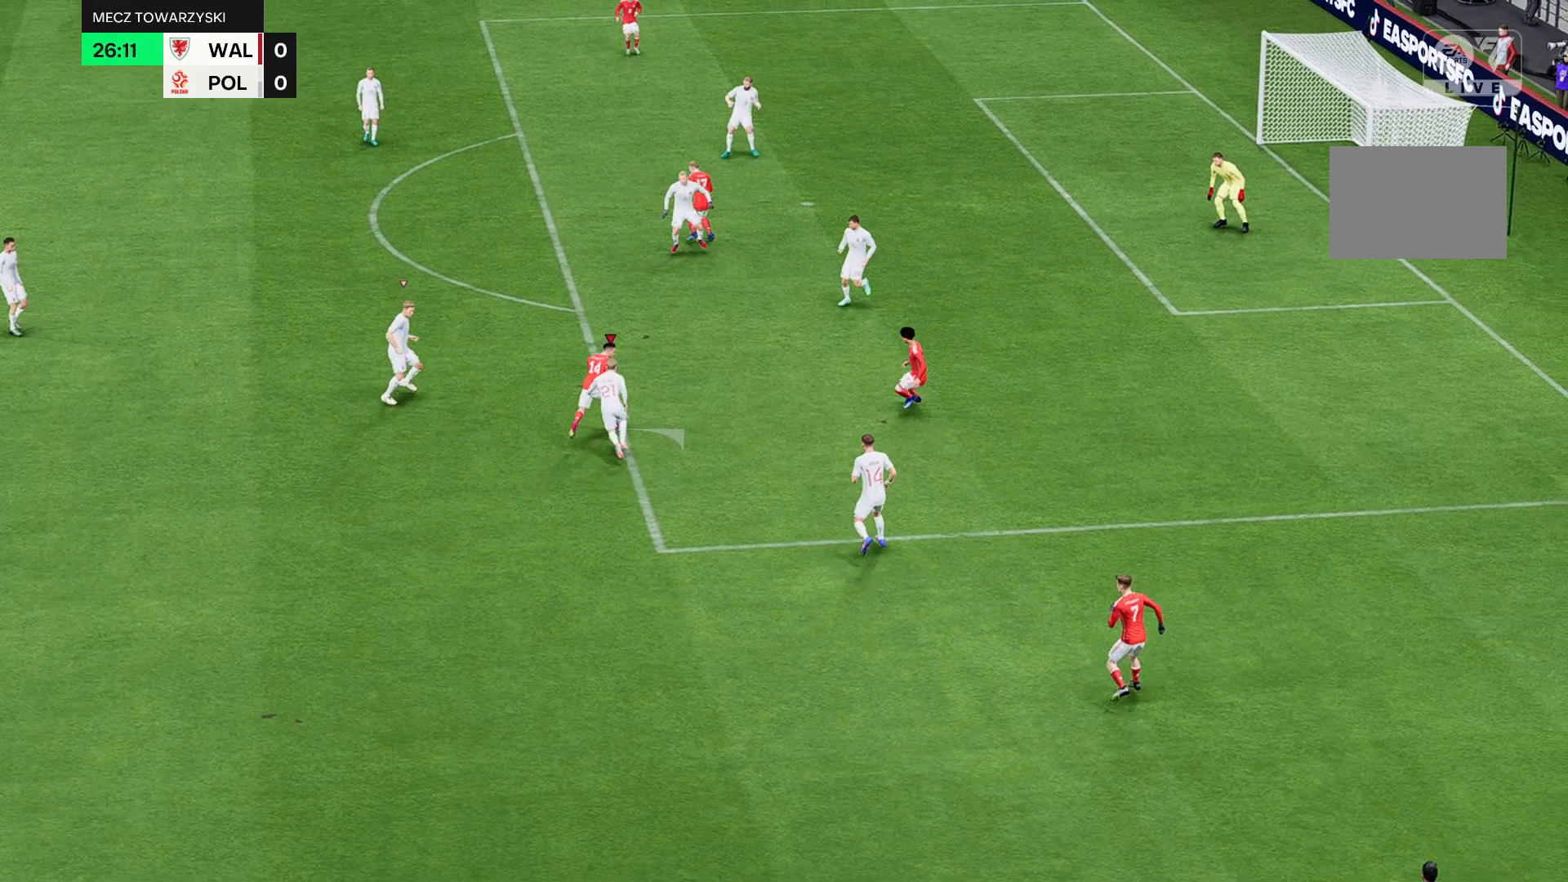
{"buttons": ["R2"], "left_stick": "up", "events": [[401, "R2", "down"]]}
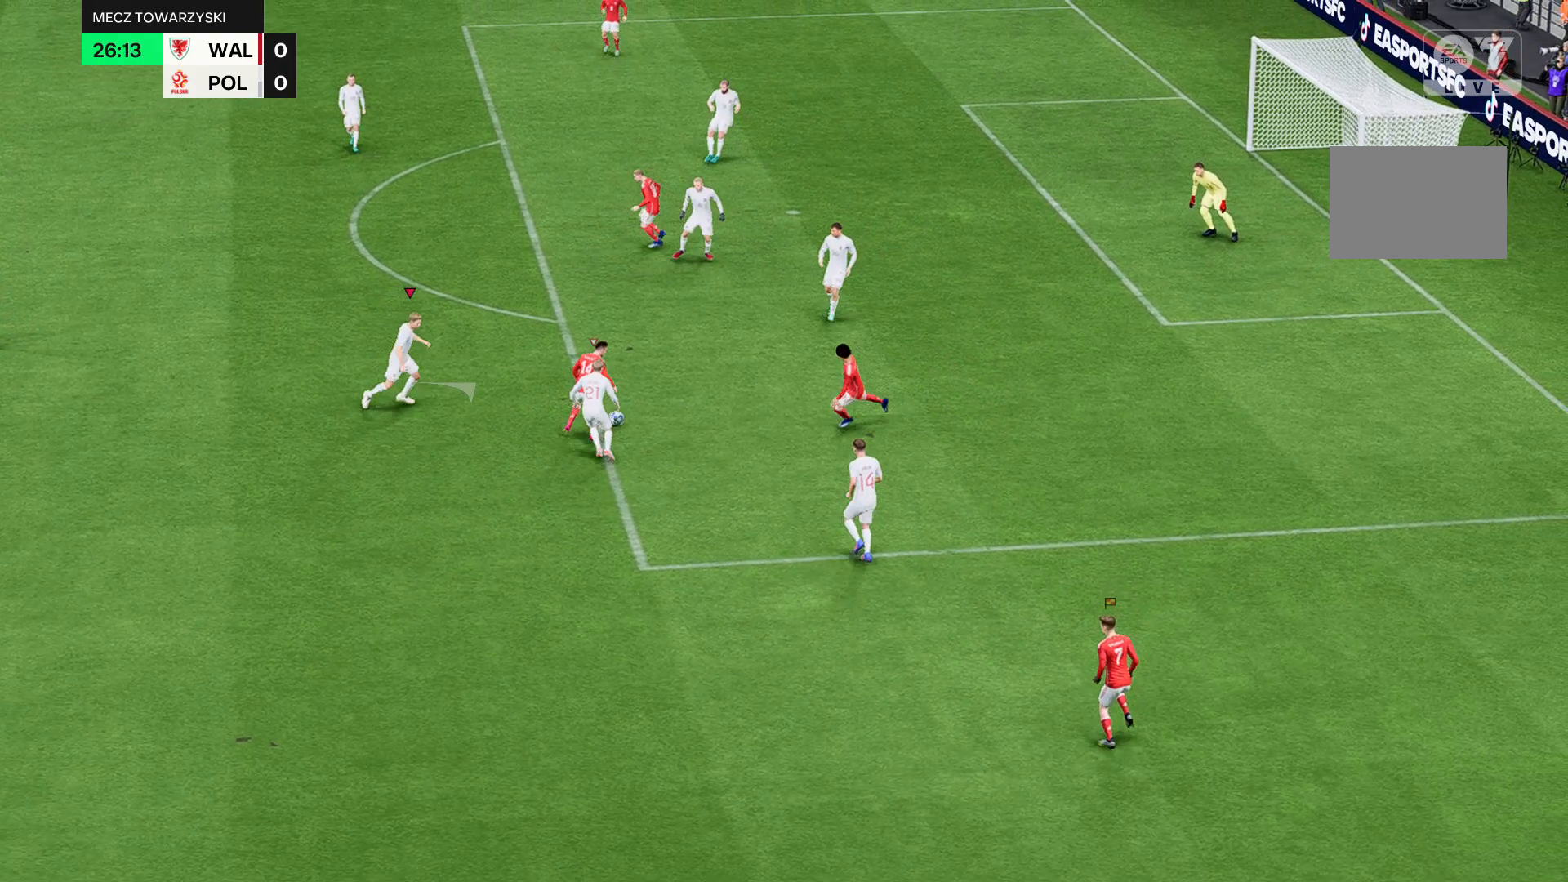
{"buttons": ["R2"], "left_stick": "up", "events": []}
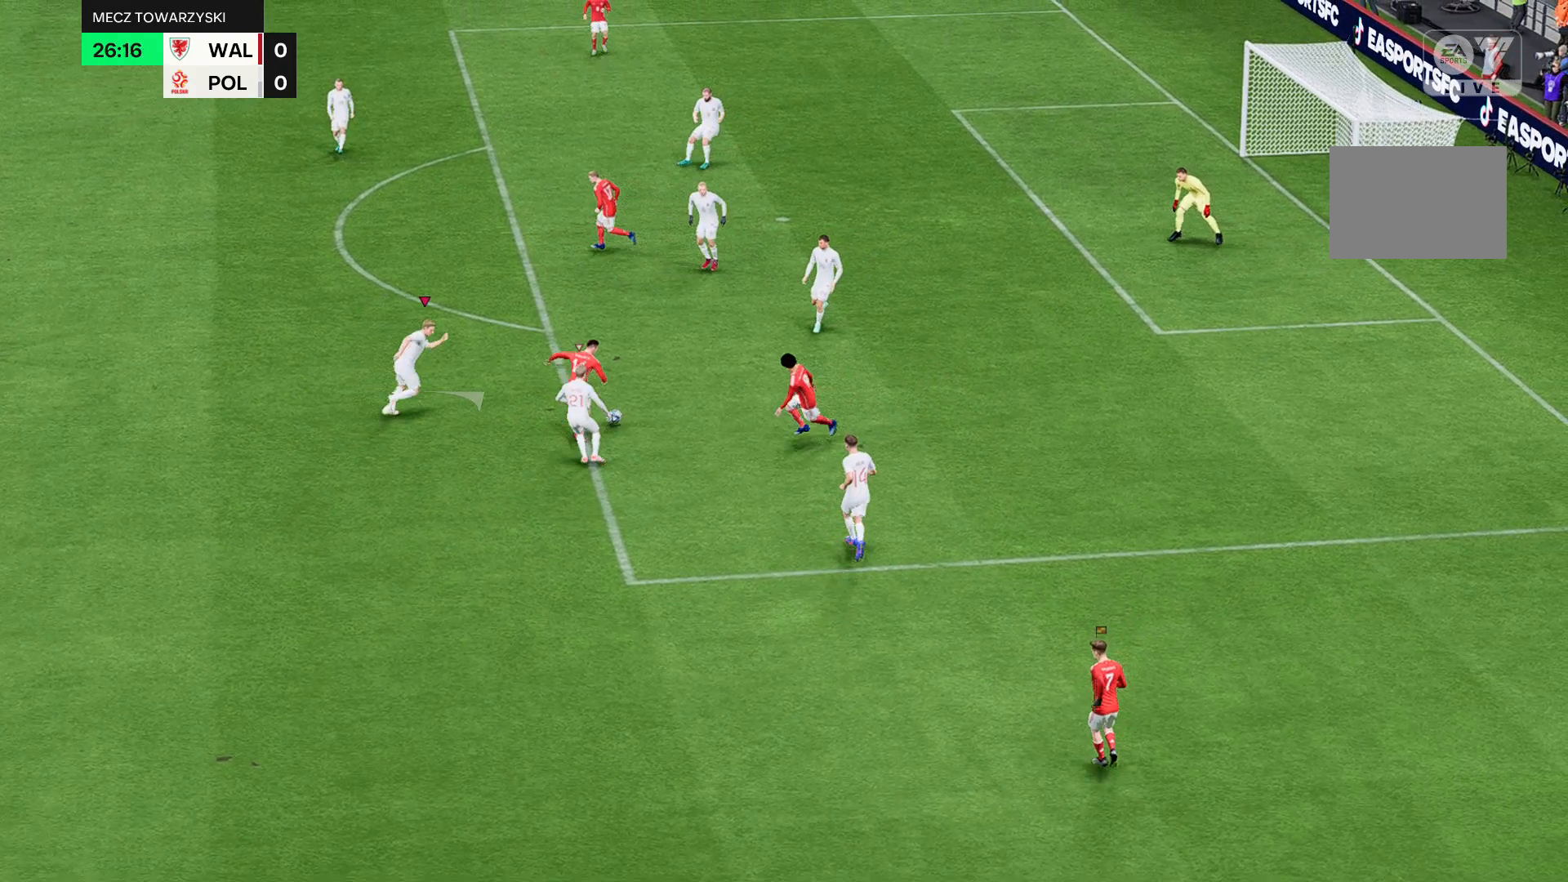
{"buttons": ["R2"], "left_stick": "up", "events": []}
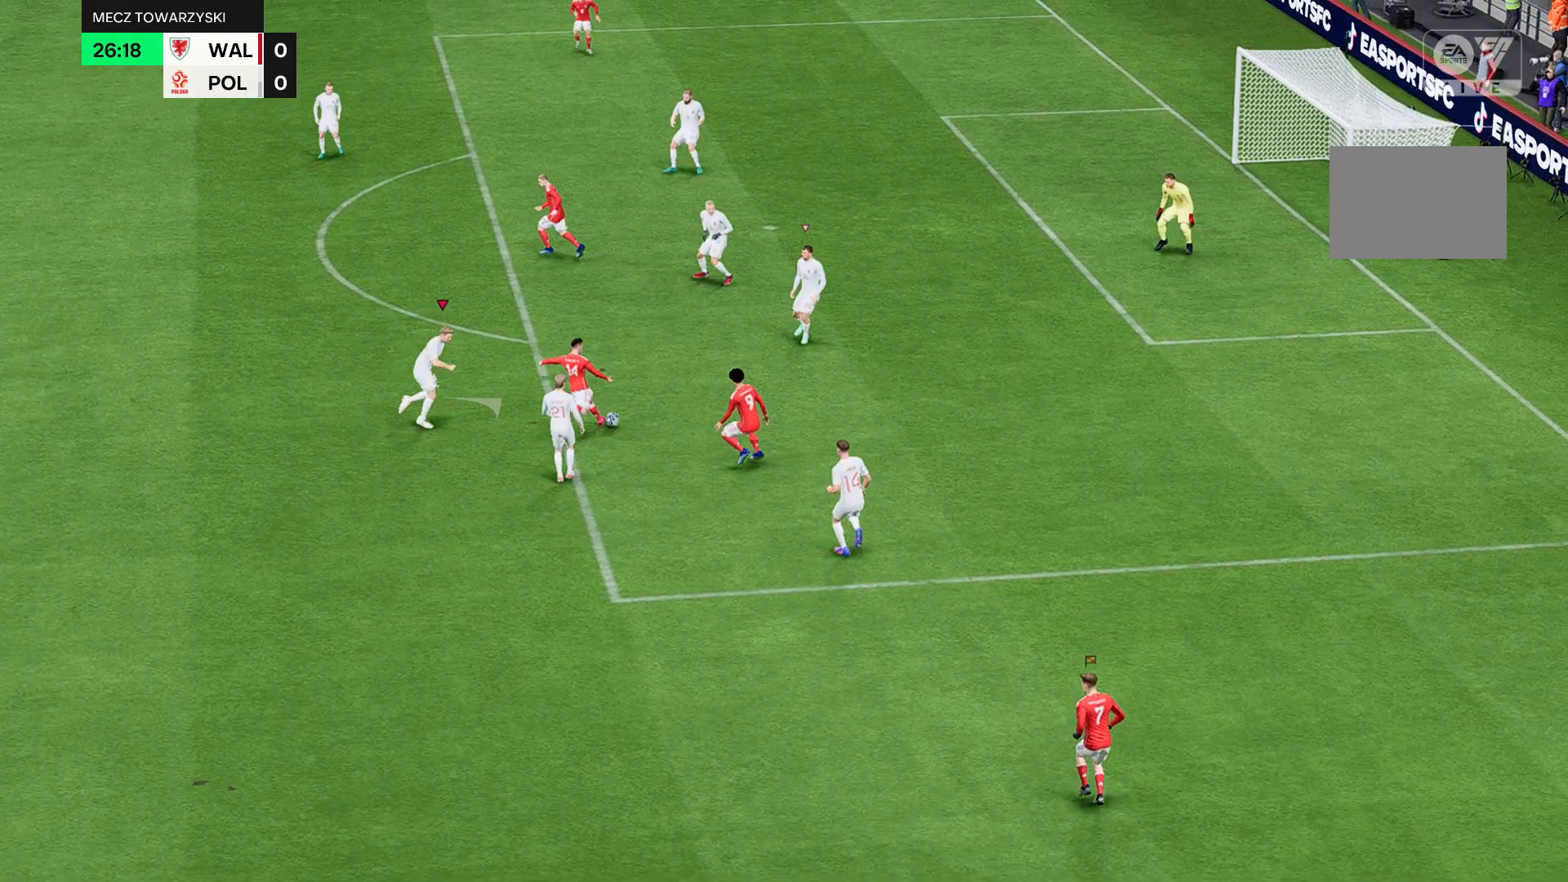
{"buttons": ["R2"], "left_stick": "center", "events": [[333, "left_stick", "center"]]}
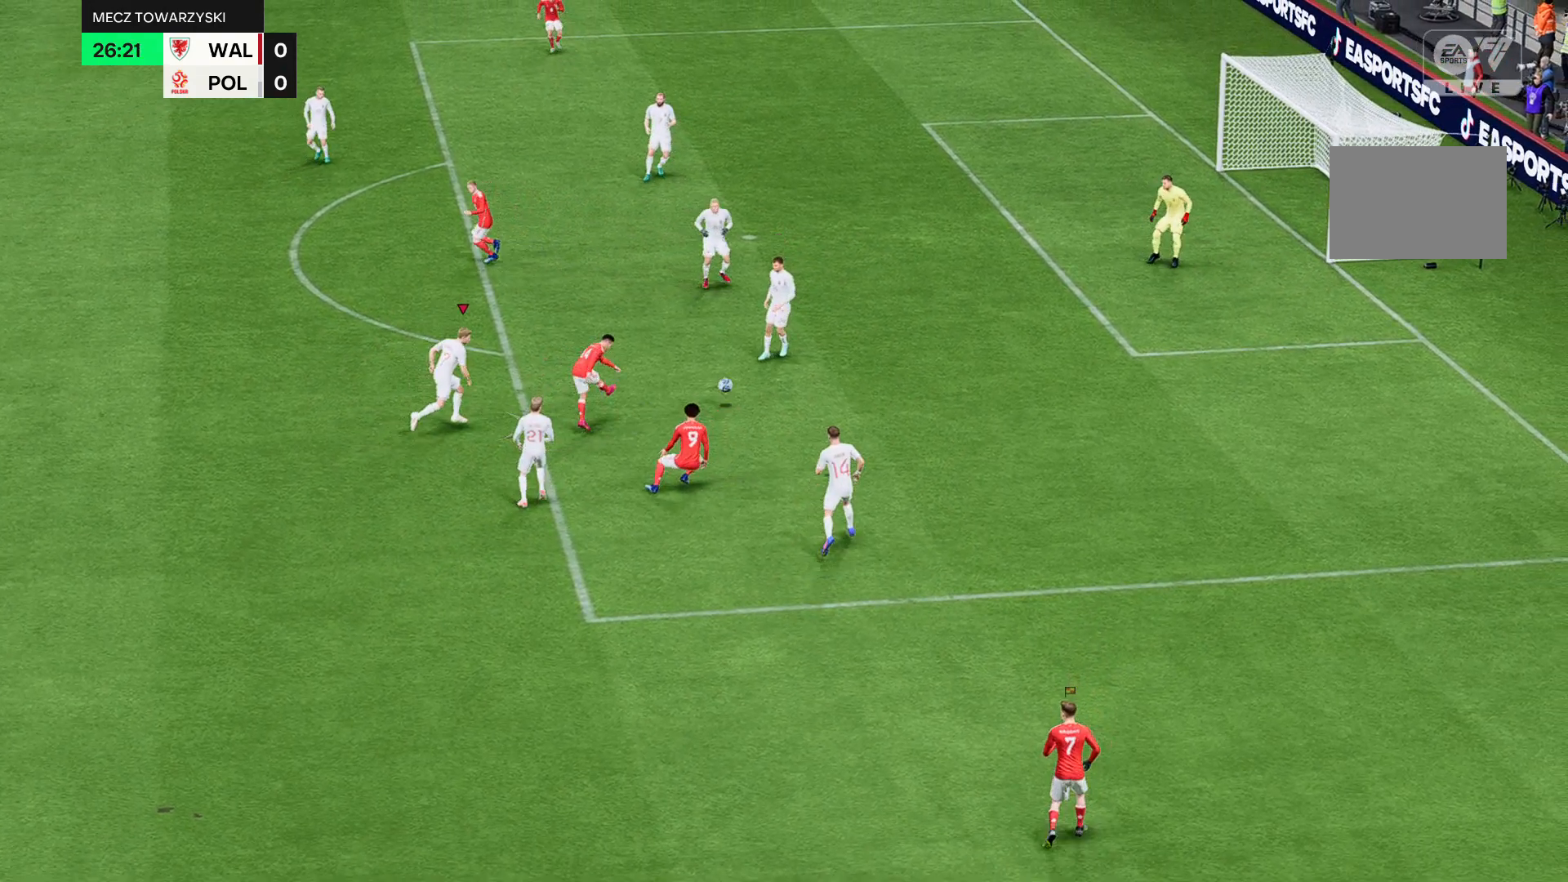
{"buttons": ["R2"], "left_stick": "center", "events": []}
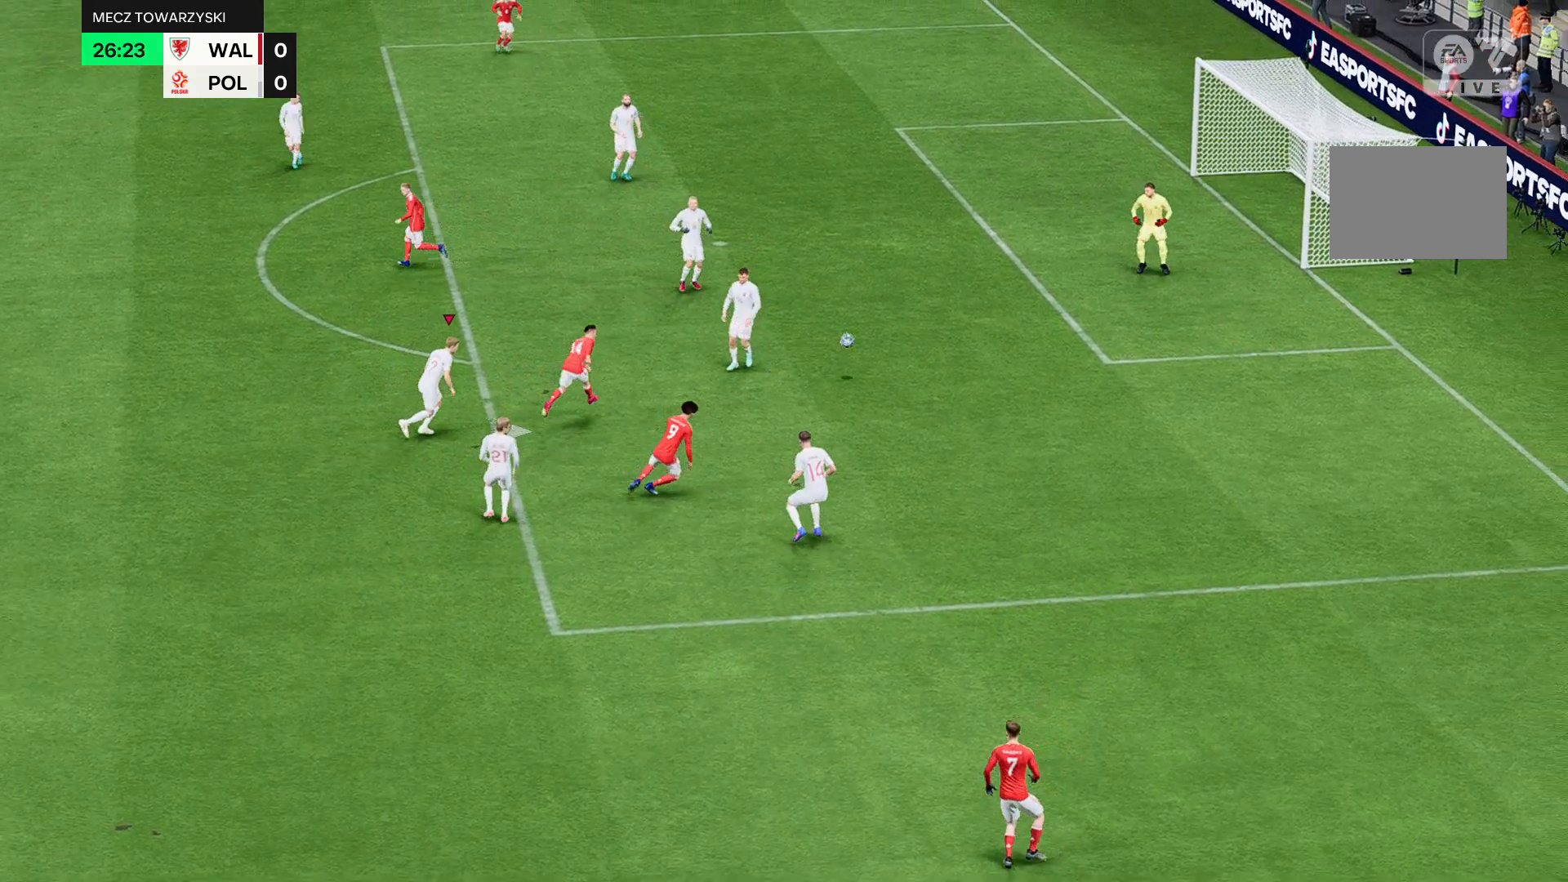
{"buttons": ["R2"], "left_stick": "center", "events": []}
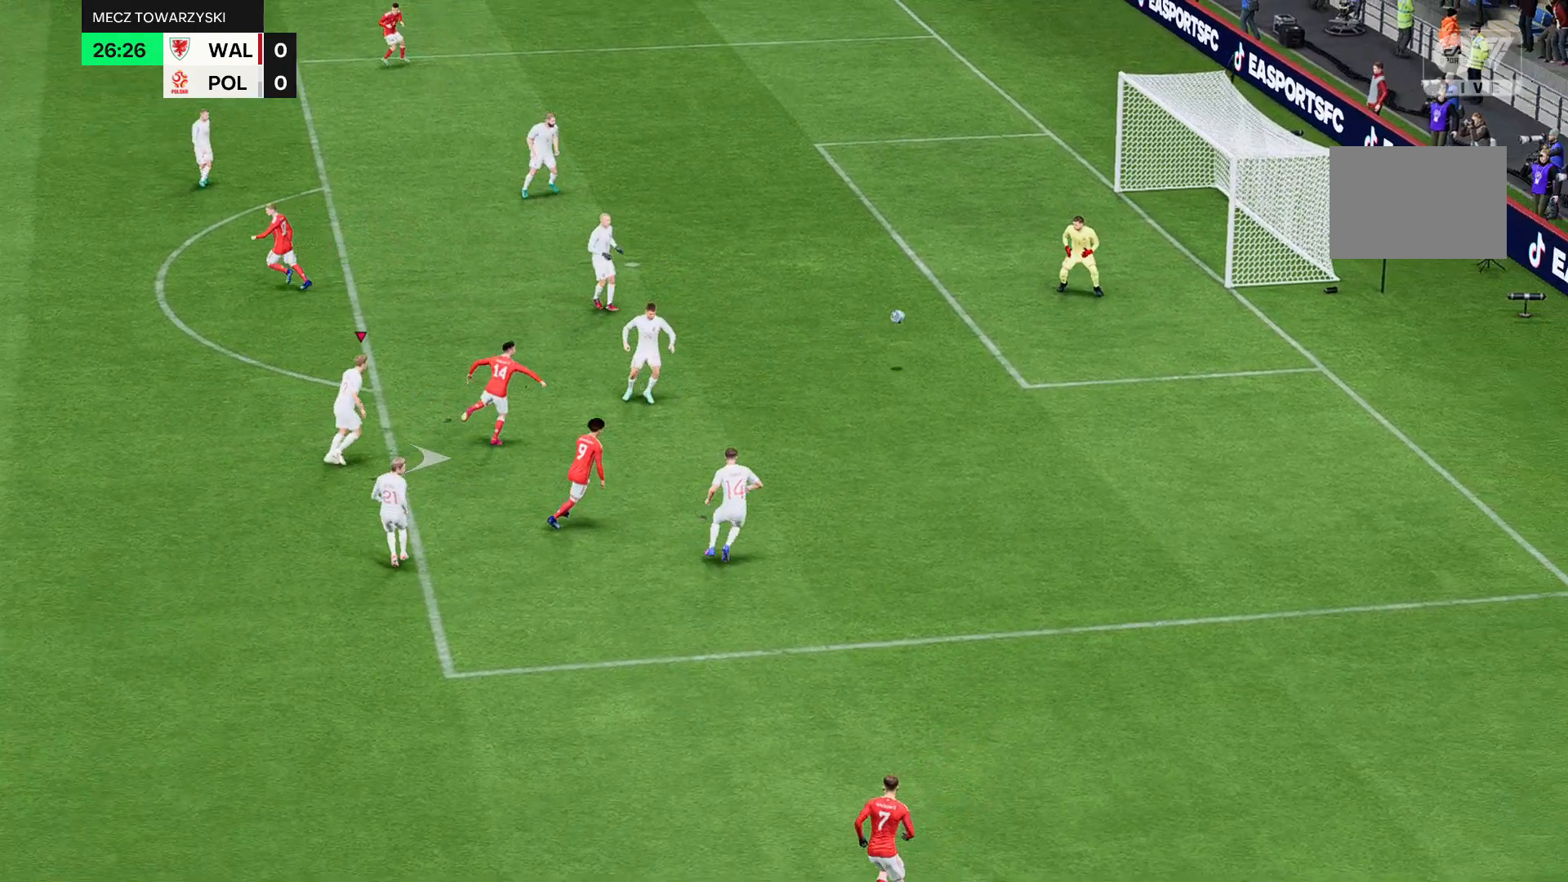
{"buttons": ["R2"], "left_stick": "center", "events": []}
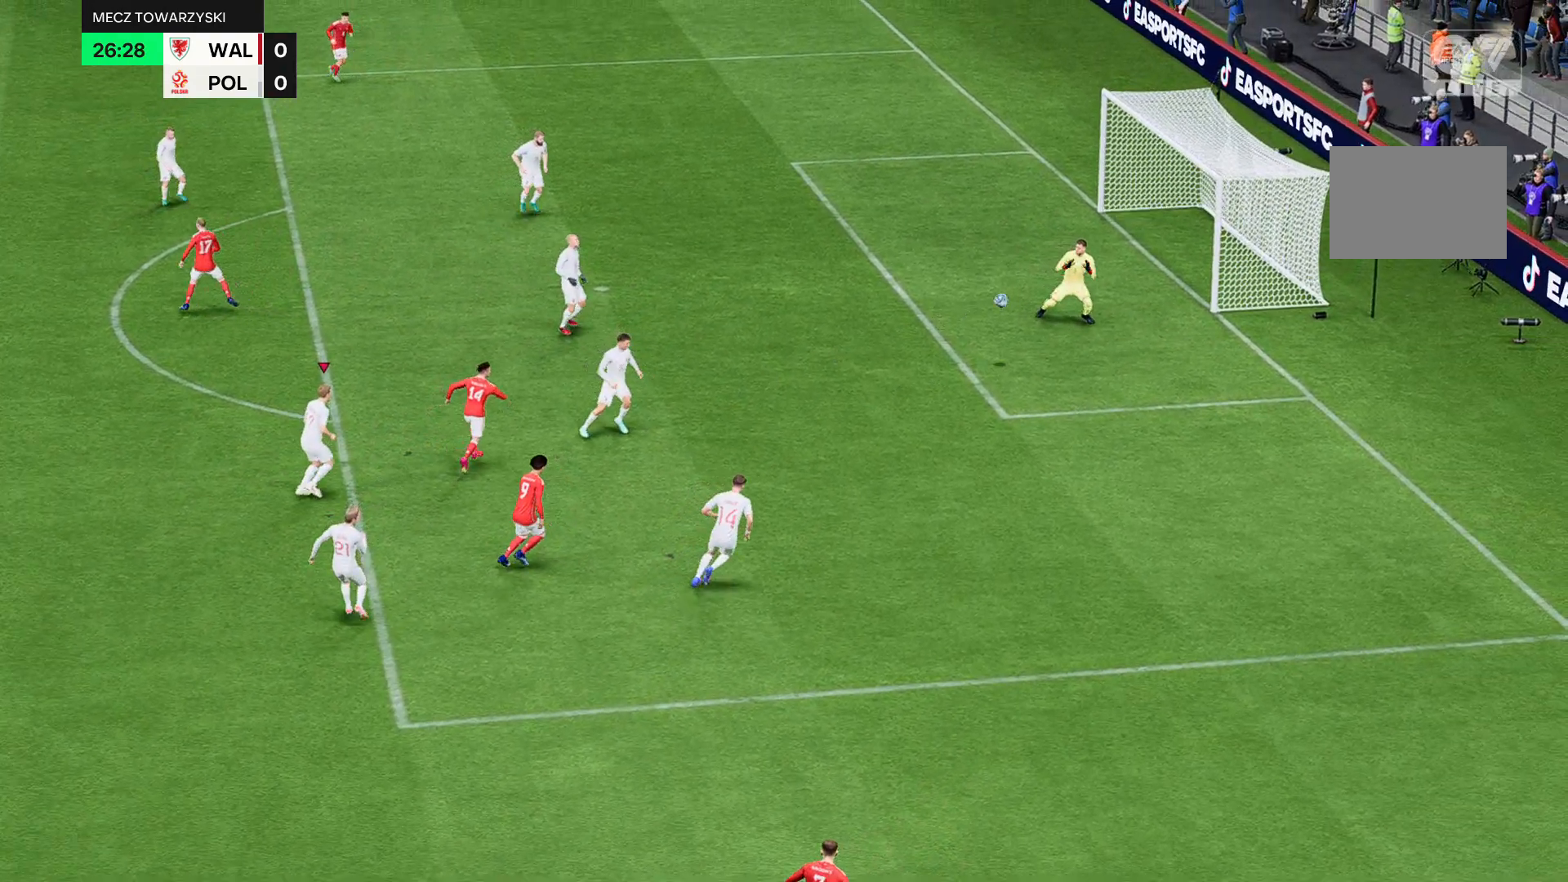
{"buttons": ["R2"], "left_stick": "left", "events": [[66, "R2", "up"], [133, "B", "down"], [133, "R2", "down"], [133, "left_stick", "left"], [333, "B", "up"]]}
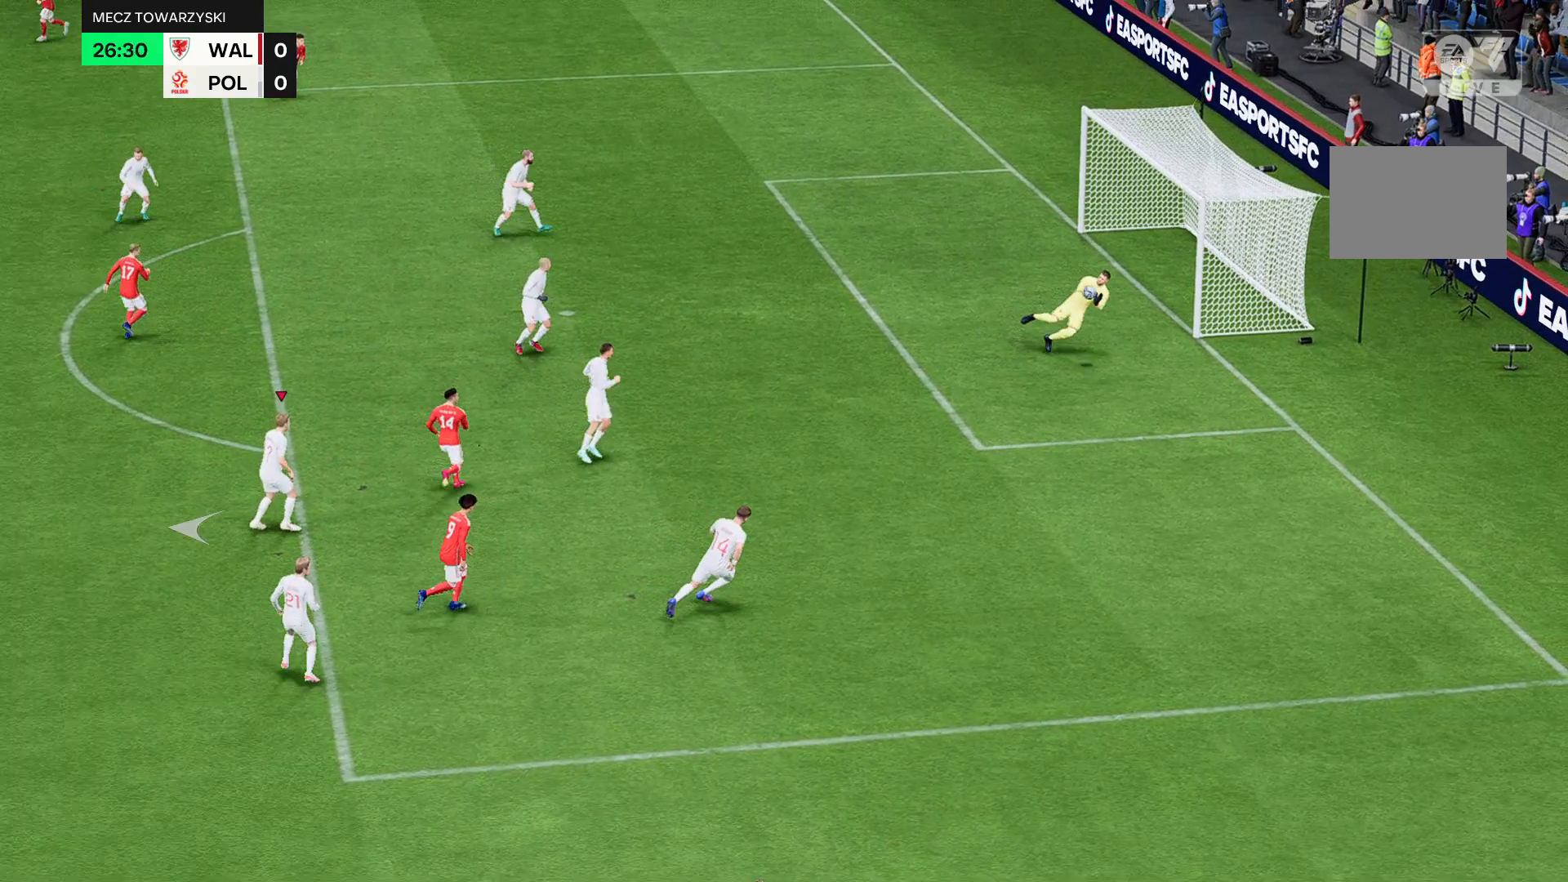
{"buttons": ["B", "R2"], "left_stick": "left", "events": [[100, "B", "down"]]}
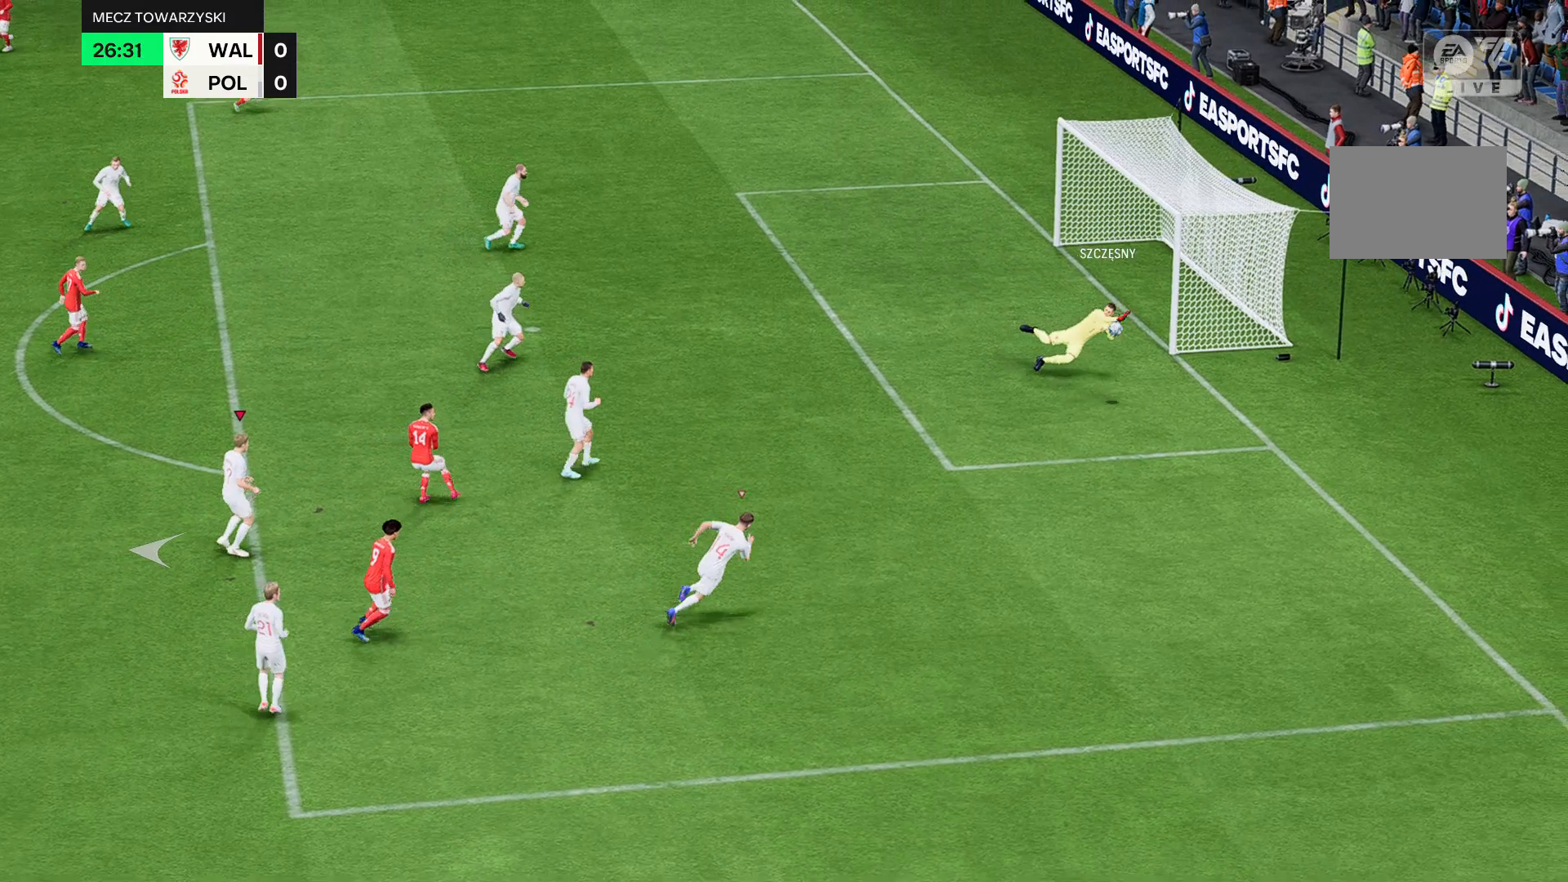
{"buttons": ["B", "R2"], "left_stick": "left", "events": []}
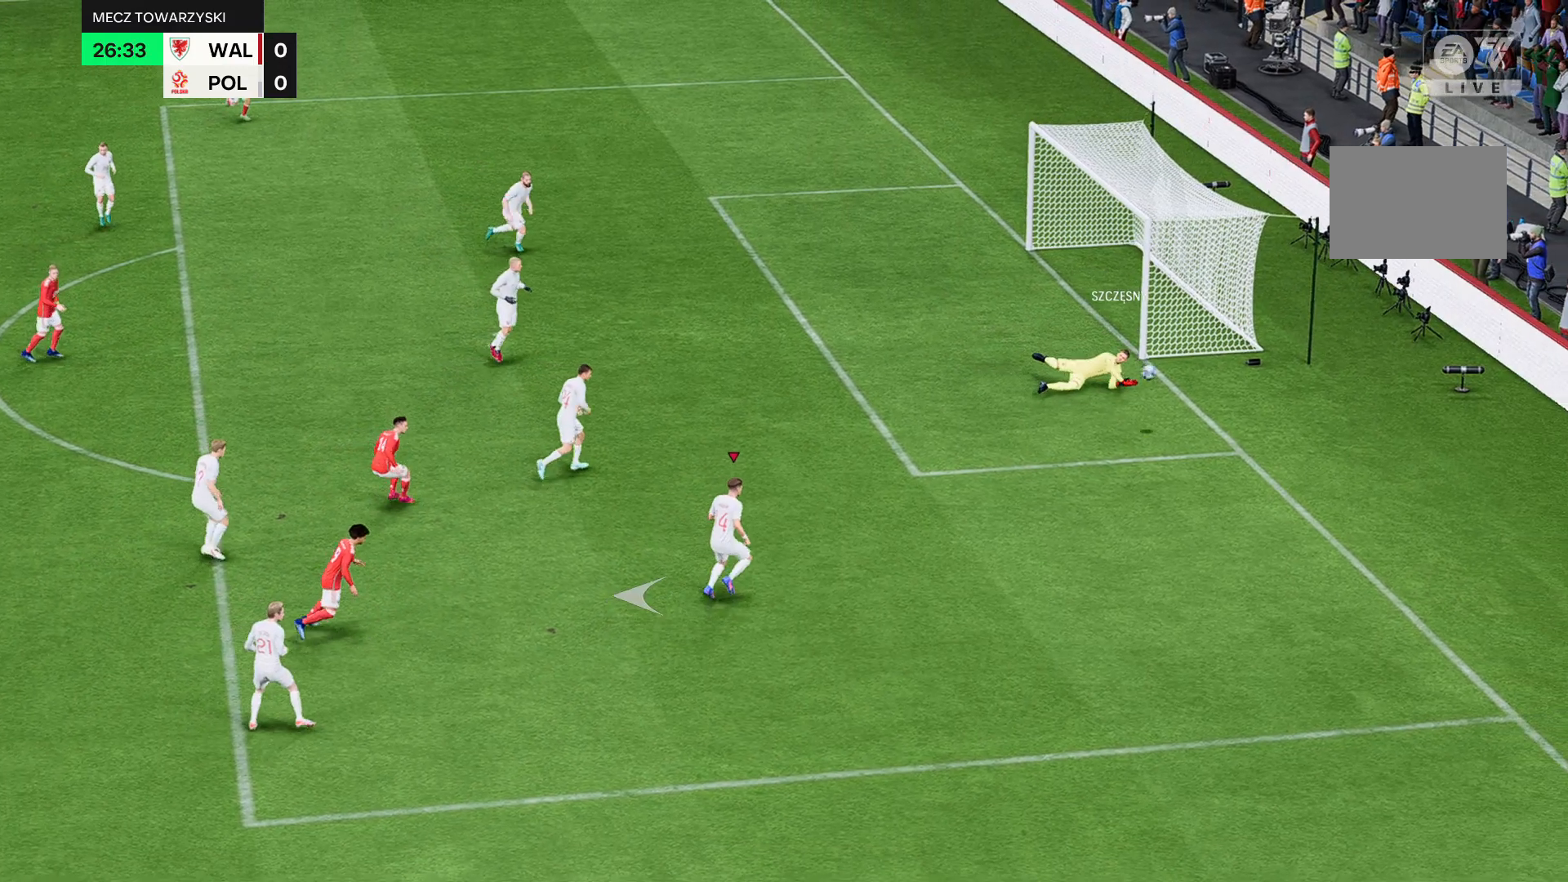
{"buttons": [], "left_stick": "left", "events": [[267, "R2", "up"], [401, "B", "up"]]}